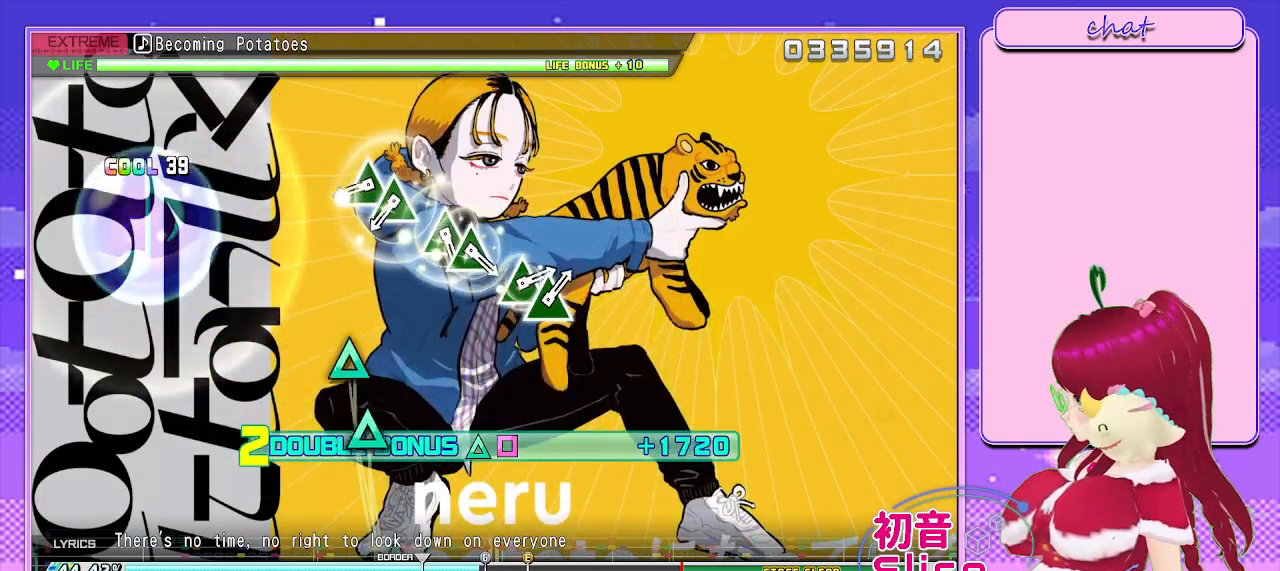
Gameplay with a controller (PlayStation layout); each line is a JSON object with the inputs held at the frame after it. "events" lists button and stick changes between this image and that frame as [ms after this image, input, new state], when the widget could be followed in between.
{"buttons": ["R2", "DPAD_UP"], "left_stick": "center", "right_stick": "center", "events": [[317, "TRIANGLE", "down"], [433, "DPAD_UP", "down"], [467, "TRIANGLE", "up"]]}
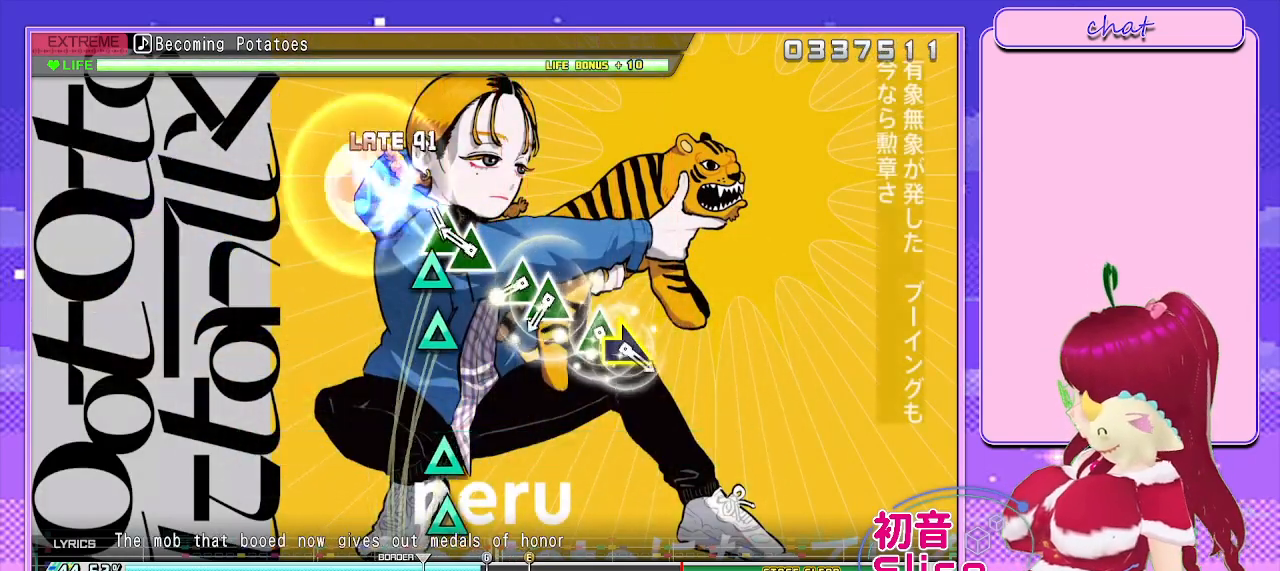
{"buttons": ["TRIANGLE", "R2", "DPAD_UP"], "left_stick": "center", "right_stick": "center", "events": [[83, "TRIANGLE", "down"], [100, "DPAD_UP", "up"], [183, "DPAD_UP", "down"], [233, "TRIANGLE", "up"], [317, "DPAD_UP", "up"], [350, "TRIANGLE", "down"], [483, "DPAD_UP", "down"]]}
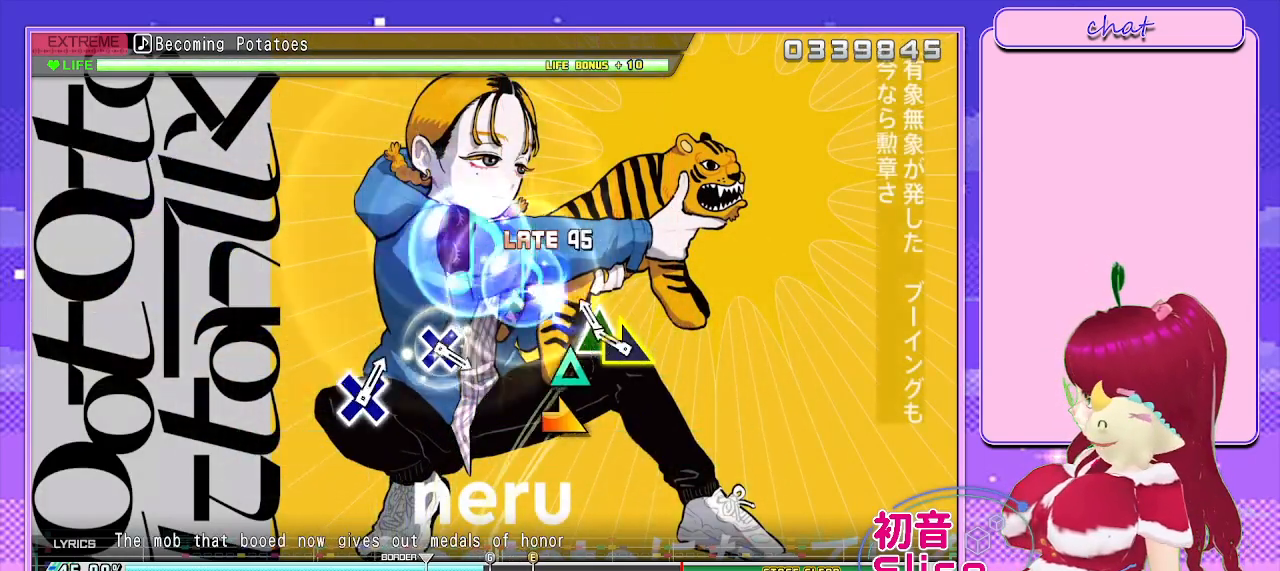
{"buttons": [], "left_stick": "center", "right_stick": "center", "events": [[17, "TRIANGLE", "up"], [117, "DPAD_UP", "up"], [117, "TRIANGLE", "down"], [250, "left_stick", "right"], [267, "TRIANGLE", "up"], [300, "R2", "up"], [433, "left_stick", "center"]]}
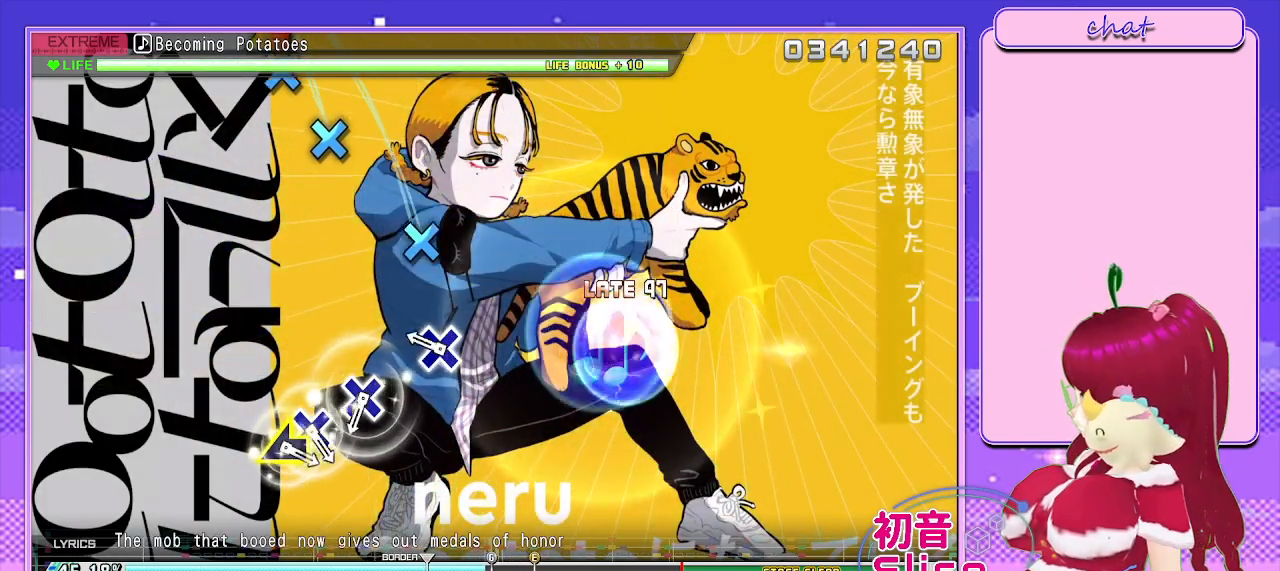
{"buttons": ["CROSS"], "left_stick": "center", "right_stick": "center", "events": [[233, "CROSS", "down"], [333, "CROSS", "up"], [433, "CROSS", "down"]]}
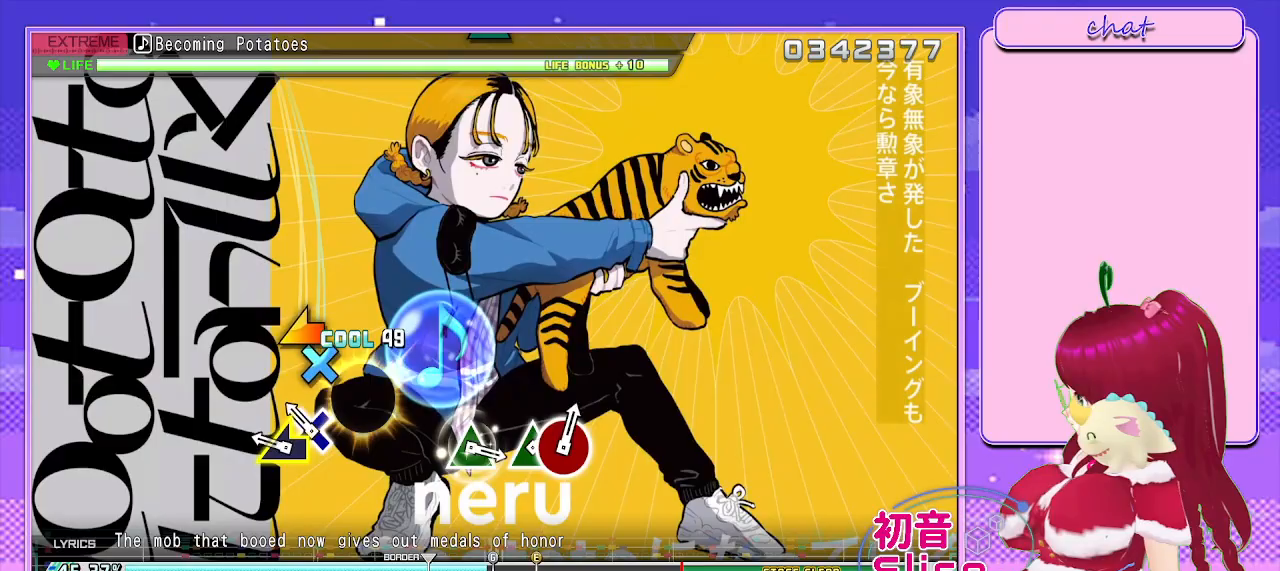
{"buttons": [], "left_stick": "center", "right_stick": "center", "events": [[33, "CROSS", "up"], [150, "CROSS", "down"], [233, "left_stick", "left"], [267, "CROSS", "up"], [400, "left_stick", "center"]]}
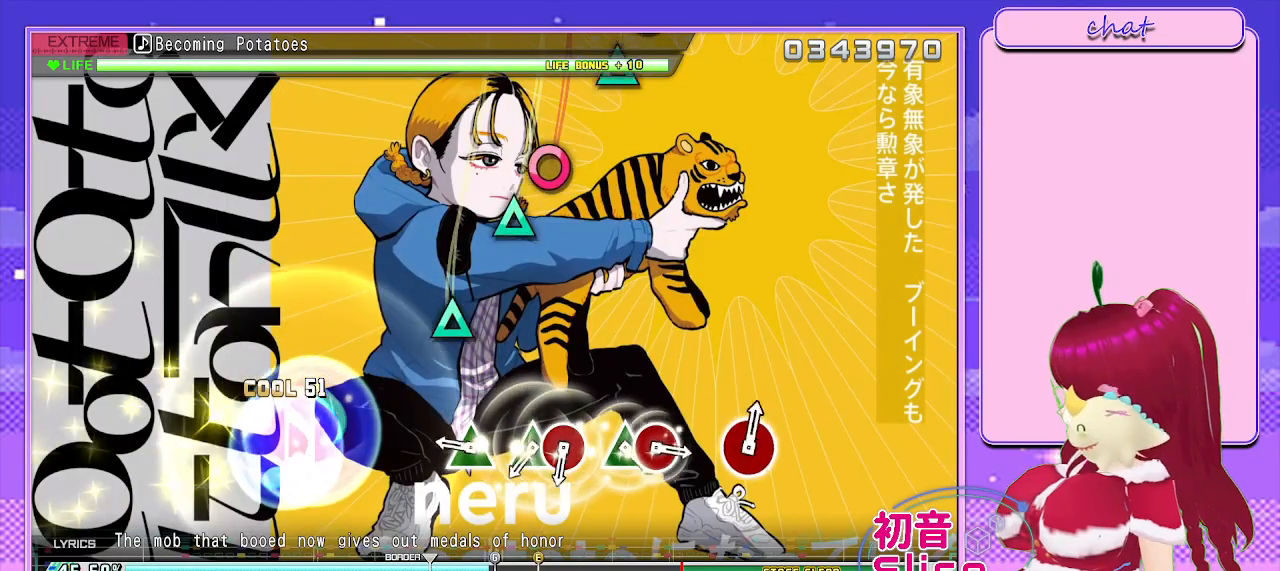
{"buttons": ["TRIANGLE", "DPAD_RIGHT"], "left_stick": "center", "right_stick": "center", "events": [[250, "TRIANGLE", "down"], [350, "TRIANGLE", "up"], [433, "TRIANGLE", "down"], [500, "DPAD_RIGHT", "down"]]}
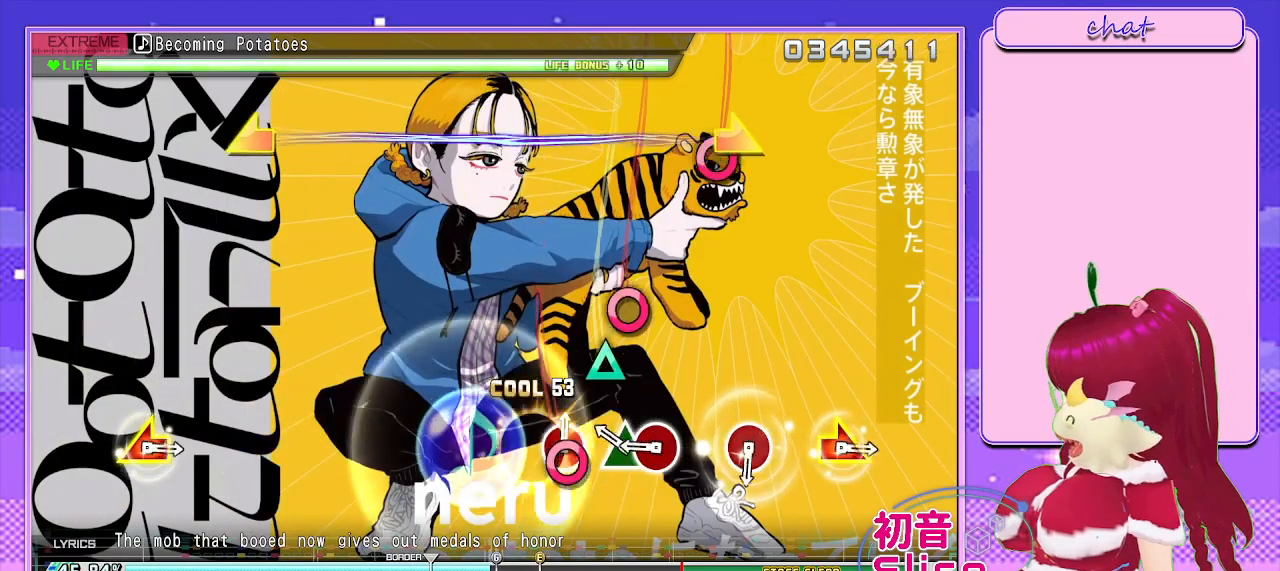
{"buttons": ["CIRCLE"], "left_stick": "center", "right_stick": "center", "events": [[83, "TRIANGLE", "up"], [133, "DPAD_RIGHT", "up"], [200, "TRIANGLE", "down"], [267, "DPAD_RIGHT", "down"], [317, "TRIANGLE", "up"], [400, "DPAD_RIGHT", "up"], [500, "CIRCLE", "down"]]}
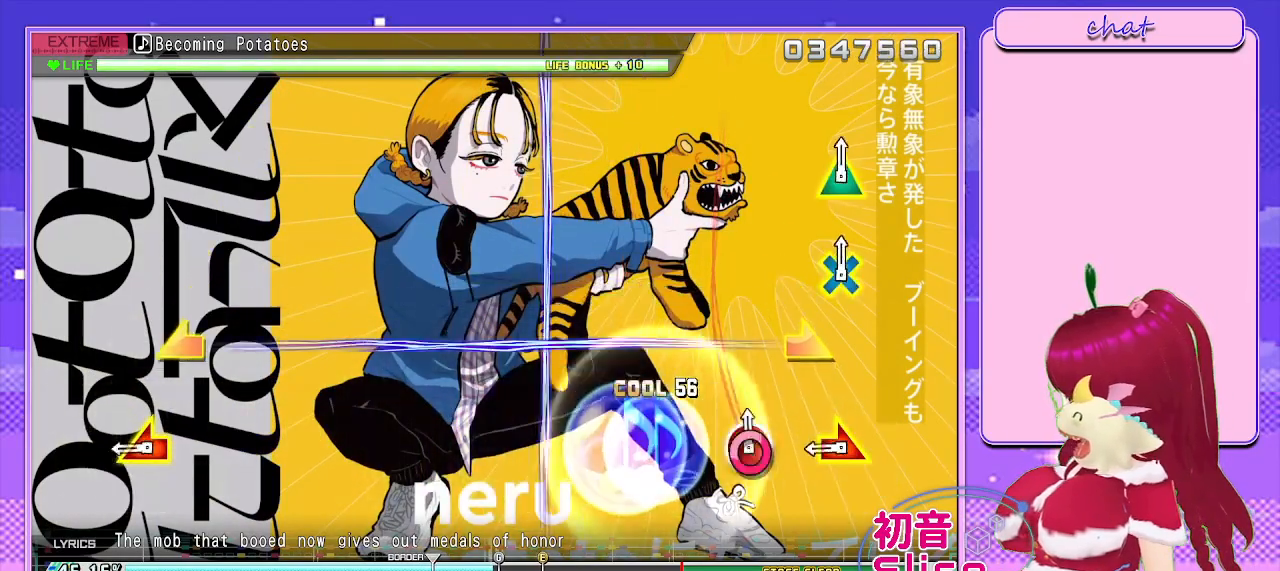
{"buttons": [], "left_stick": "center", "right_stick": "center", "events": [[83, "CIRCLE", "up"], [250, "left_stick", "left"], [283, "right_stick", "right"], [450, "left_stick", "center"], [467, "right_stick", "center"]]}
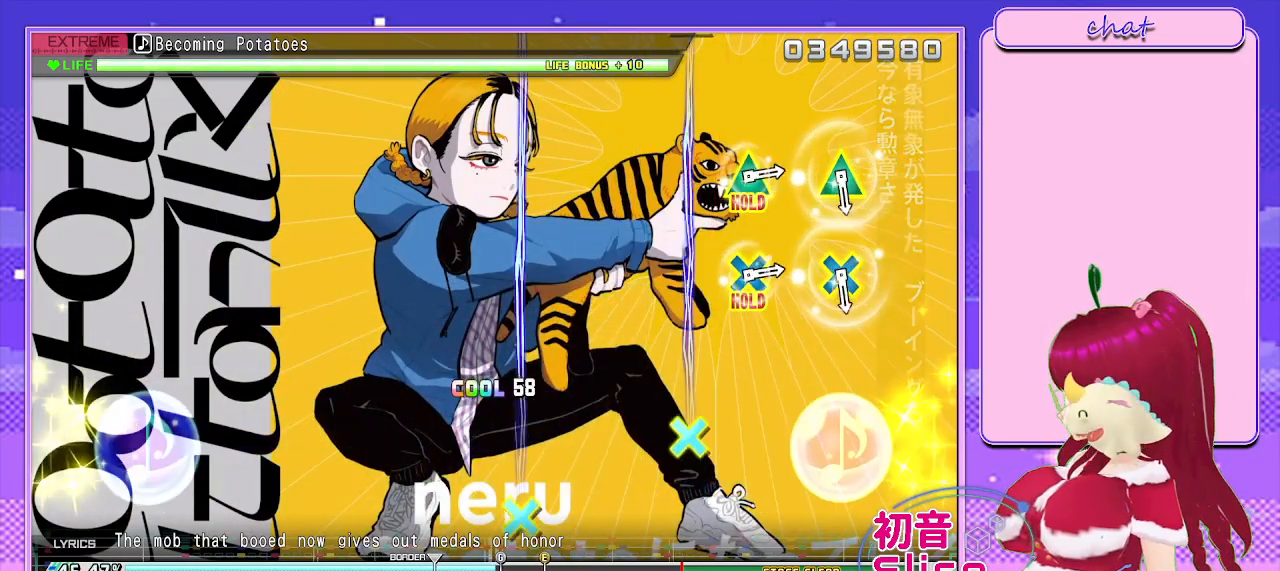
{"buttons": [], "left_stick": "center", "right_stick": "center", "events": []}
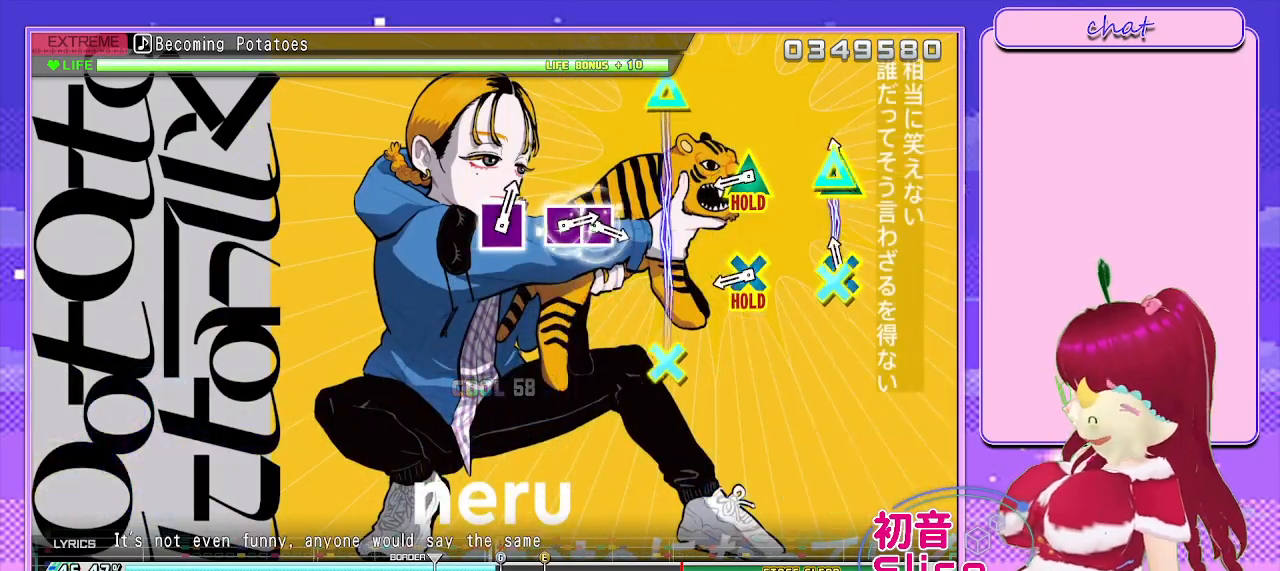
{"buttons": ["L1"], "left_stick": "center", "right_stick": "center", "events": [[33, "L1", "down"], [167, "L1", "up"], [283, "L1", "down"]]}
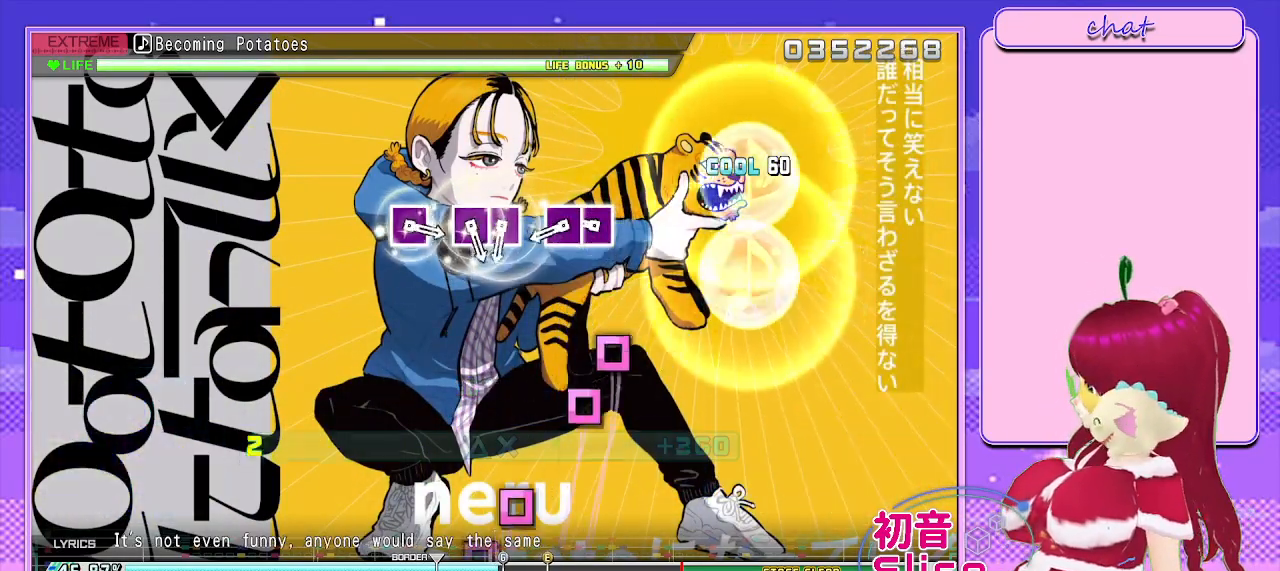
{"buttons": ["SQUARE", "L1"], "left_stick": "center", "right_stick": "center", "events": [[200, "SQUARE", "down"], [317, "DPAD_LEFT", "down"], [350, "SQUARE", "up"], [467, "SQUARE", "down"], [483, "DPAD_LEFT", "up"]]}
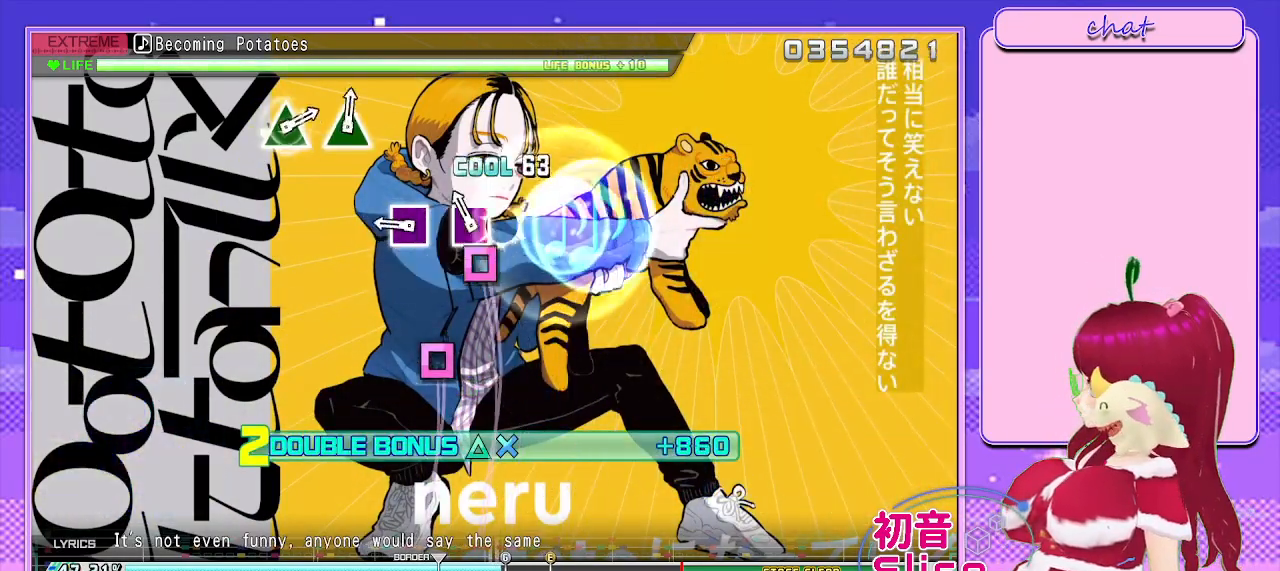
{"buttons": ["L1"], "left_stick": "center", "right_stick": "center", "events": [[83, "DPAD_LEFT", "down"], [150, "SQUARE", "up"], [233, "DPAD_LEFT", "up"], [267, "SQUARE", "down"], [417, "SQUARE", "up"]]}
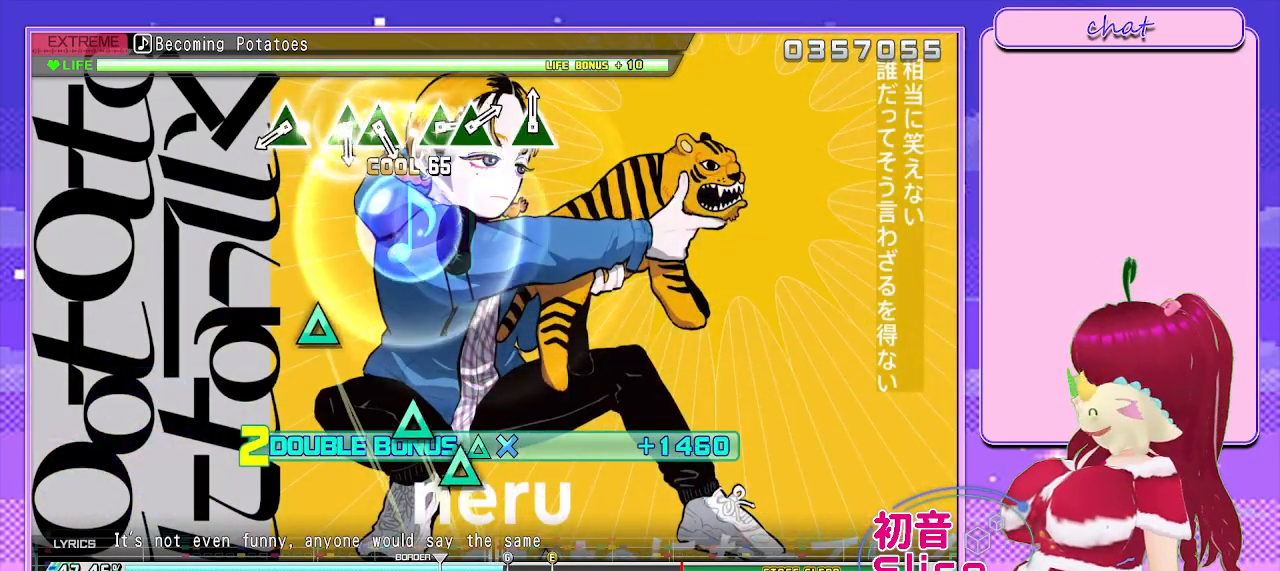
{"buttons": ["TRIANGLE", "L1"], "left_stick": "center", "right_stick": "center", "events": [[367, "TRIANGLE", "down"]]}
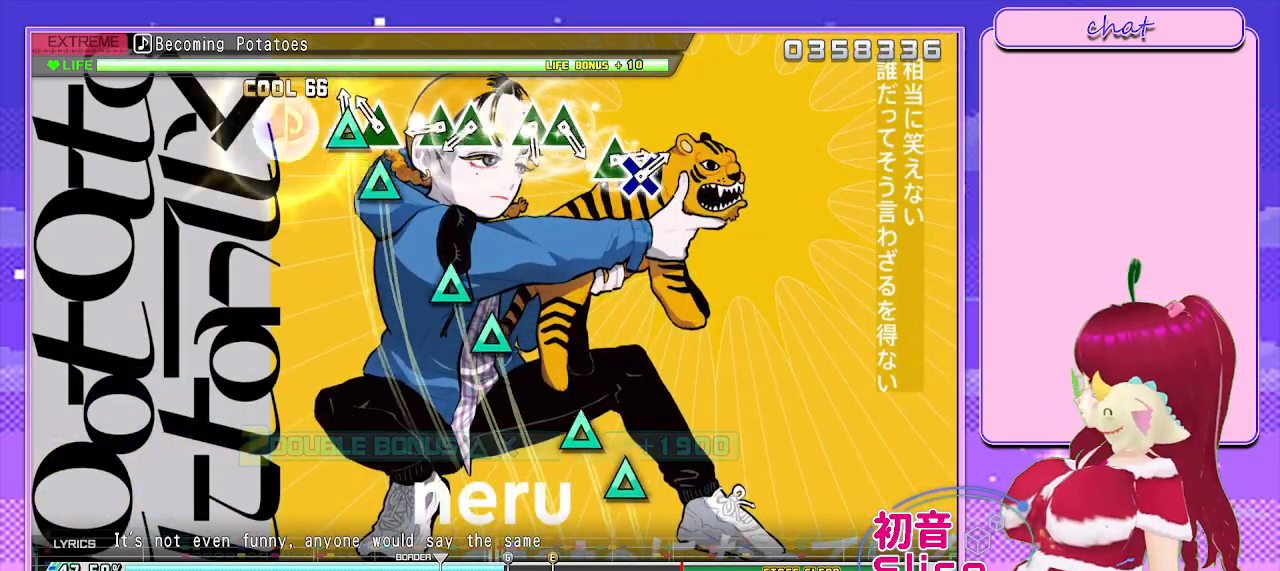
{"buttons": ["L1", "DPAD_UP"], "left_stick": "center", "right_stick": "center", "events": [[17, "TRIANGLE", "up"], [83, "TRIANGLE", "down"], [167, "DPAD_UP", "down"], [233, "TRIANGLE", "up"], [317, "DPAD_UP", "up"], [317, "TRIANGLE", "down"], [417, "DPAD_UP", "down"], [483, "TRIANGLE", "up"]]}
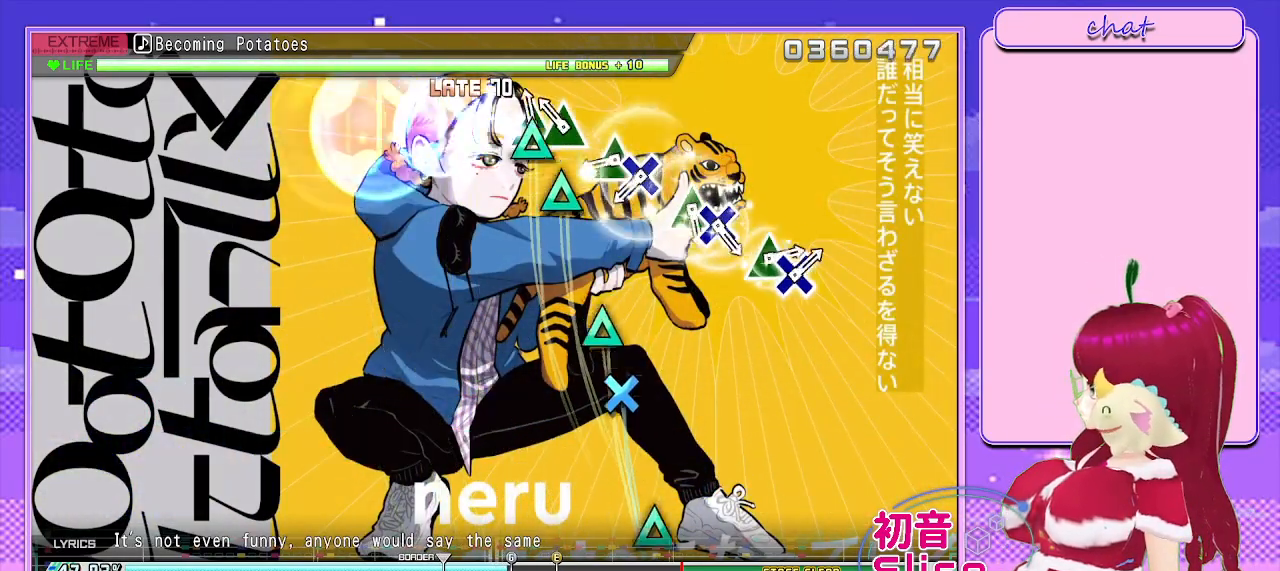
{"buttons": ["DPAD_DOWN"], "left_stick": "center", "right_stick": "center", "events": [[67, "DPAD_UP", "up"], [67, "TRIANGLE", "down"], [117, "L1", "up"], [183, "DPAD_UP", "down"], [217, "TRIANGLE", "up"], [317, "TRIANGLE", "down"], [333, "DPAD_UP", "up"], [450, "DPAD_DOWN", "down"], [483, "TRIANGLE", "up"]]}
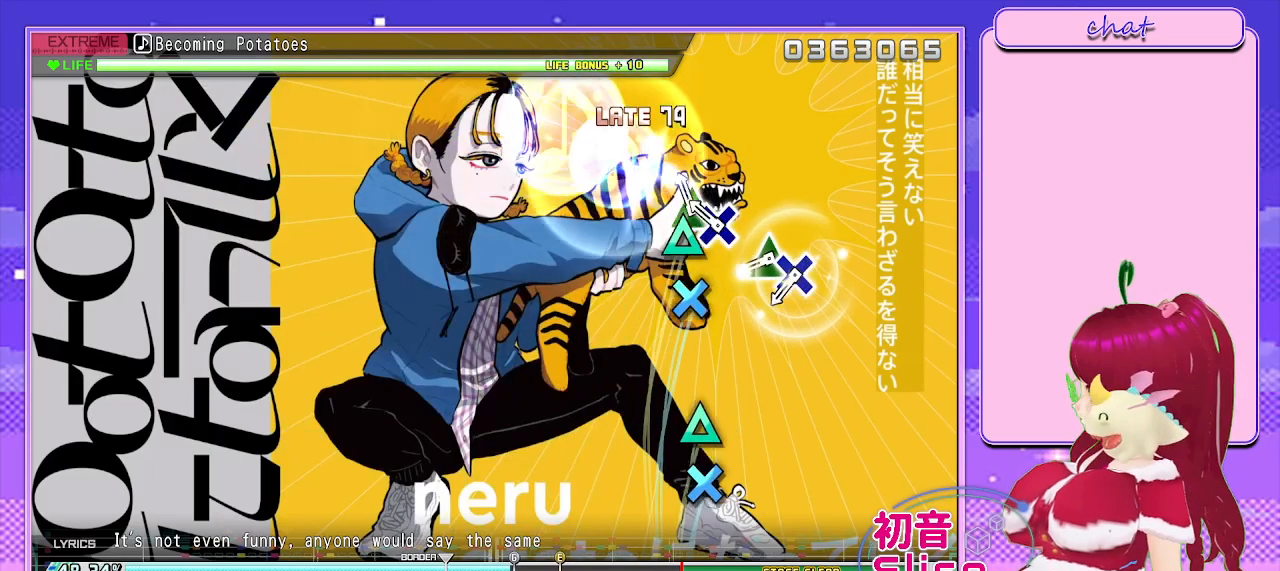
{"buttons": ["TRIANGLE", "DPAD_DOWN"], "left_stick": "center", "right_stick": "center", "events": [[83, "TRIANGLE", "down"], [100, "DPAD_DOWN", "up"], [200, "DPAD_DOWN", "down"], [250, "TRIANGLE", "up"], [333, "DPAD_DOWN", "up"], [333, "TRIANGLE", "down"], [417, "DPAD_DOWN", "down"]]}
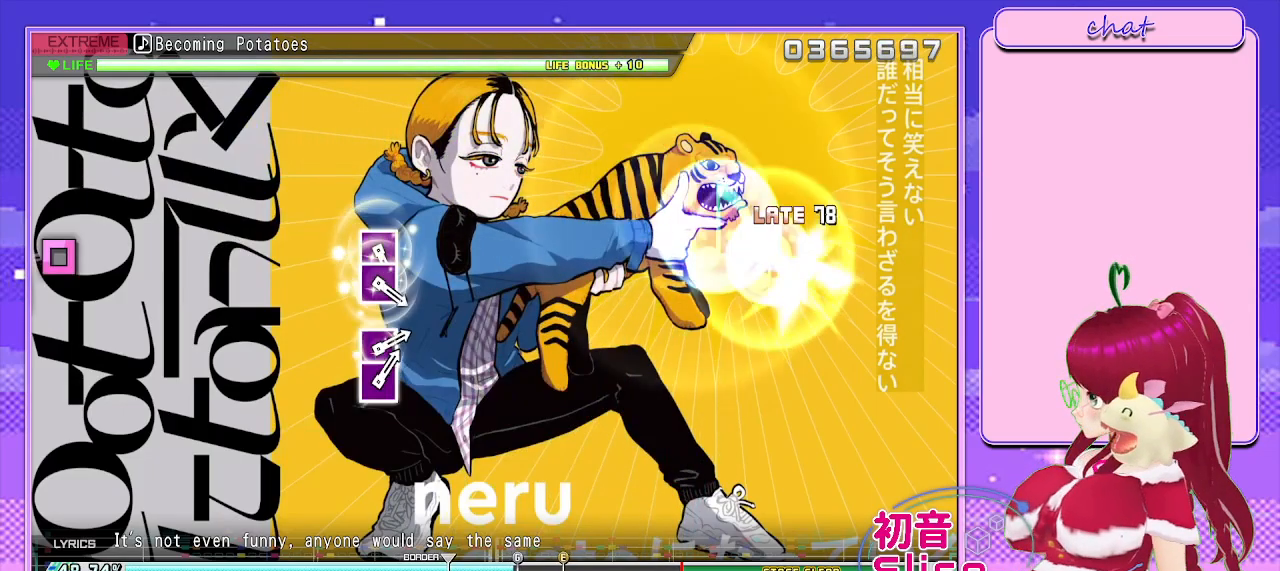
{"buttons": [], "left_stick": "center", "right_stick": "center", "events": [[17, "TRIANGLE", "up"], [83, "DPAD_DOWN", "up"]]}
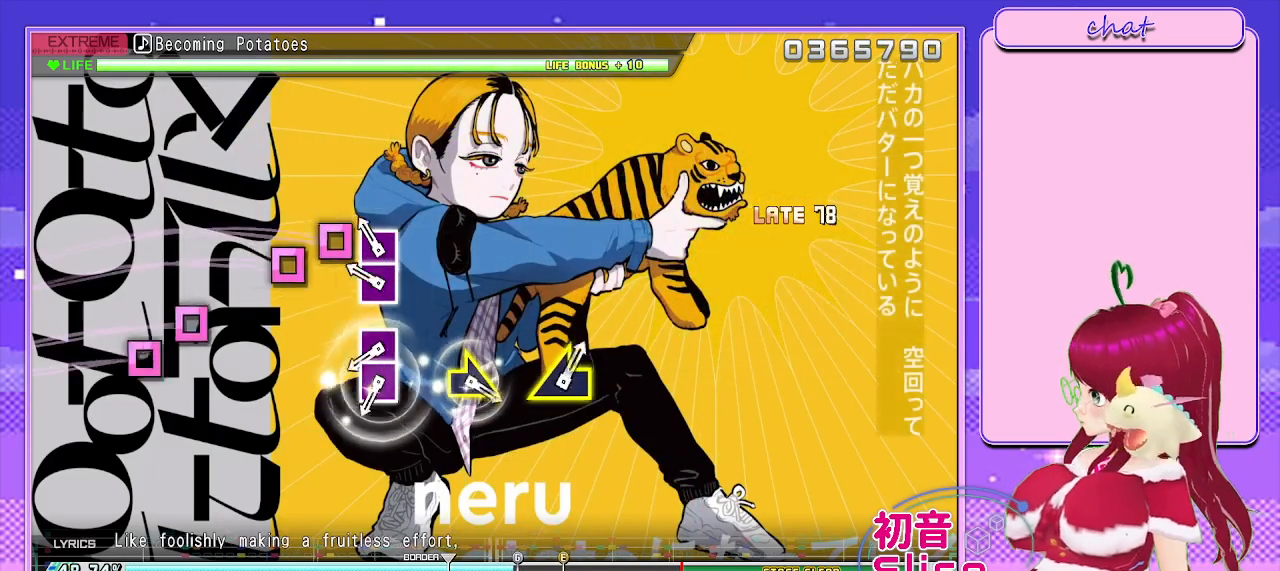
{"buttons": ["SQUARE", "DPAD_LEFT"], "left_stick": "center", "right_stick": "center", "events": [[67, "SQUARE", "down"], [217, "DPAD_LEFT", "down"], [217, "SQUARE", "up"], [317, "SQUARE", "down"], [350, "DPAD_LEFT", "up"], [467, "DPAD_LEFT", "down"]]}
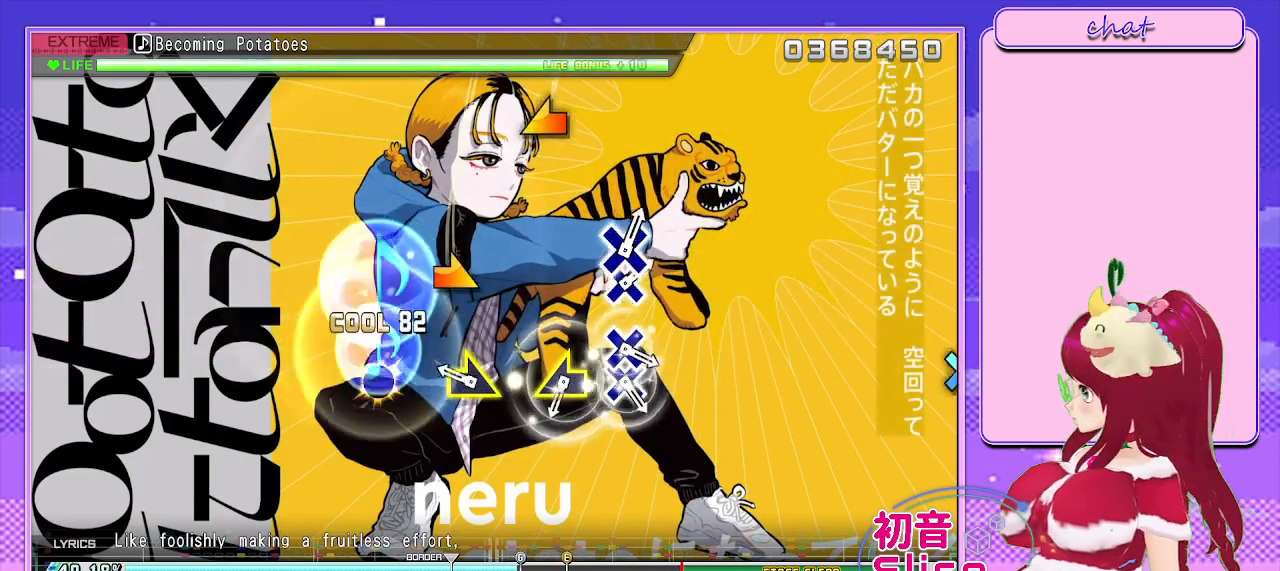
{"buttons": [], "left_stick": "left", "right_stick": "center", "events": [[17, "SQUARE", "up"], [83, "DPAD_LEFT", "up"], [200, "left_stick", "right"], [367, "left_stick", "center"], [450, "left_stick", "left"]]}
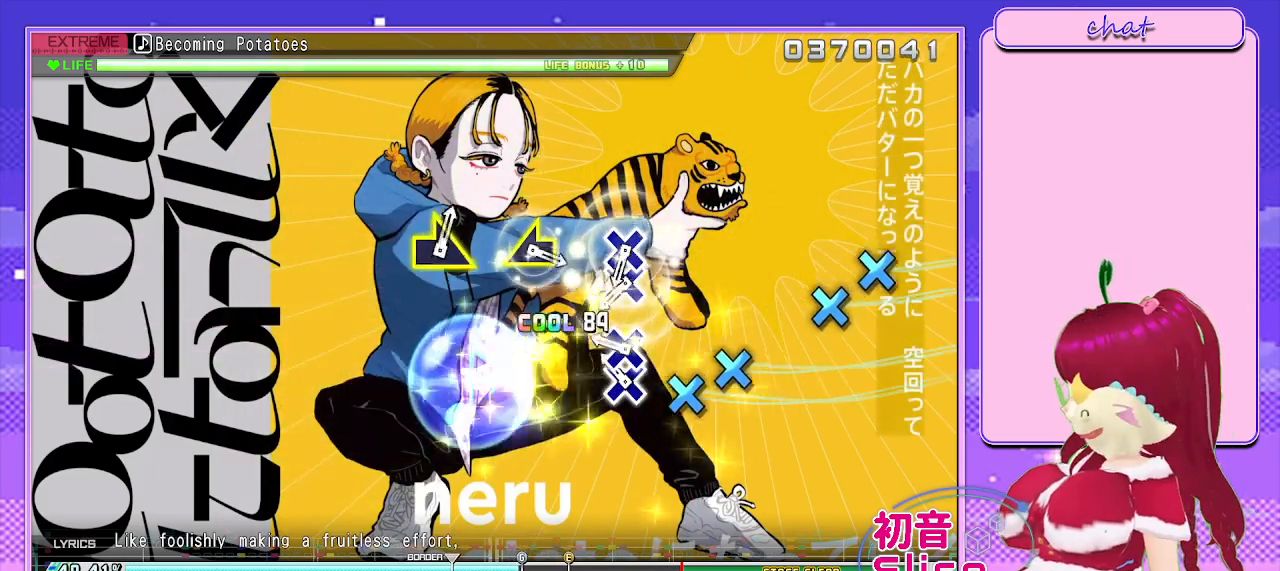
{"buttons": ["CROSS"], "left_stick": "center", "right_stick": "center", "events": [[83, "left_stick", "center"], [133, "CROSS", "down"], [250, "DPAD_DOWN", "down"], [267, "CROSS", "up"], [383, "DPAD_DOWN", "up"], [400, "CROSS", "down"]]}
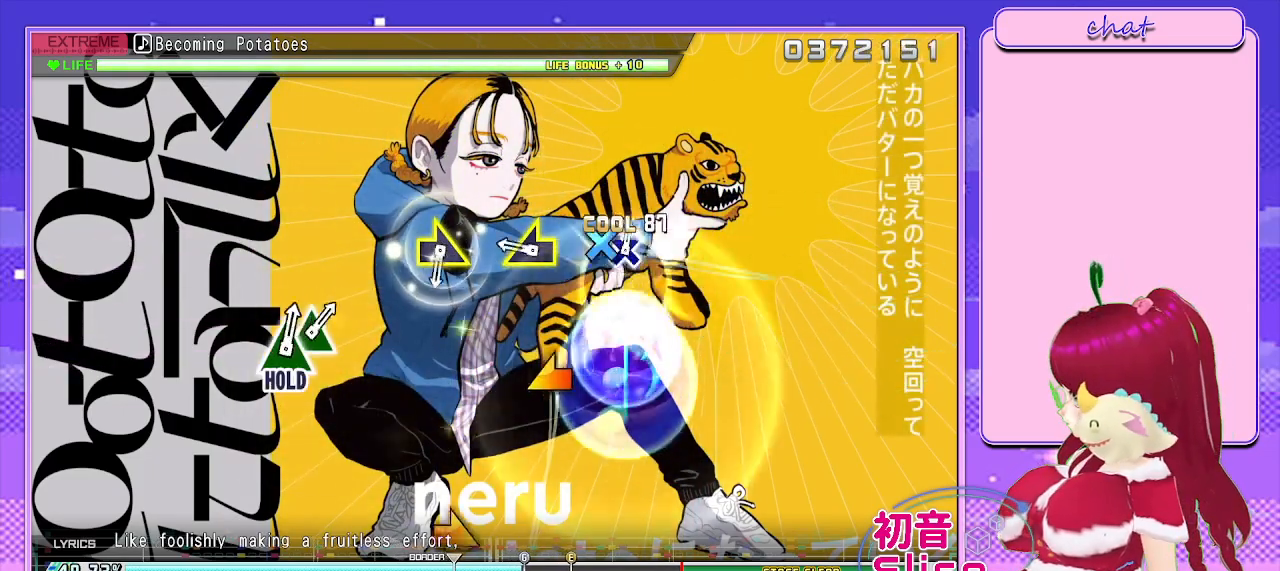
{"buttons": [], "left_stick": "center", "right_stick": "right", "events": [[17, "DPAD_DOWN", "down"], [50, "CROSS", "up"], [167, "DPAD_DOWN", "up"], [200, "right_stick", "left"], [333, "right_stick", "center"], [467, "right_stick", "right"]]}
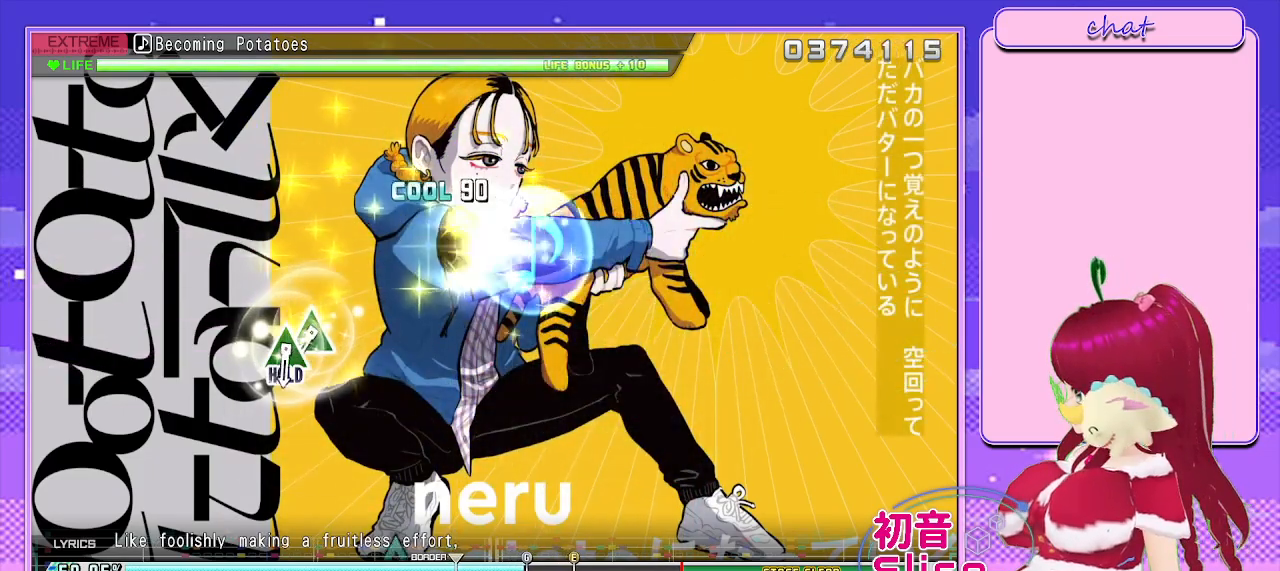
{"buttons": ["TRIANGLE", "DPAD_UP"], "left_stick": "center", "right_stick": "center", "events": [[50, "right_stick", "center"], [417, "TRIANGLE", "down"], [483, "DPAD_UP", "down"]]}
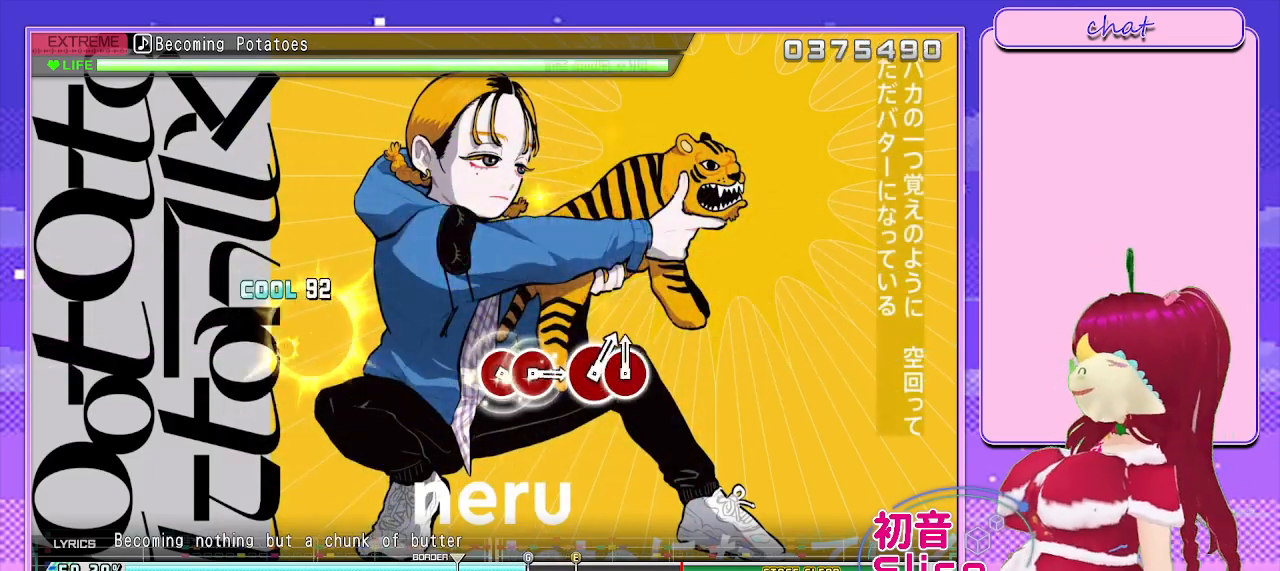
{"buttons": ["L2"], "left_stick": "center", "right_stick": "center", "events": [[150, "L2", "down"], [233, "DPAD_UP", "up"], [233, "TRIANGLE", "up"]]}
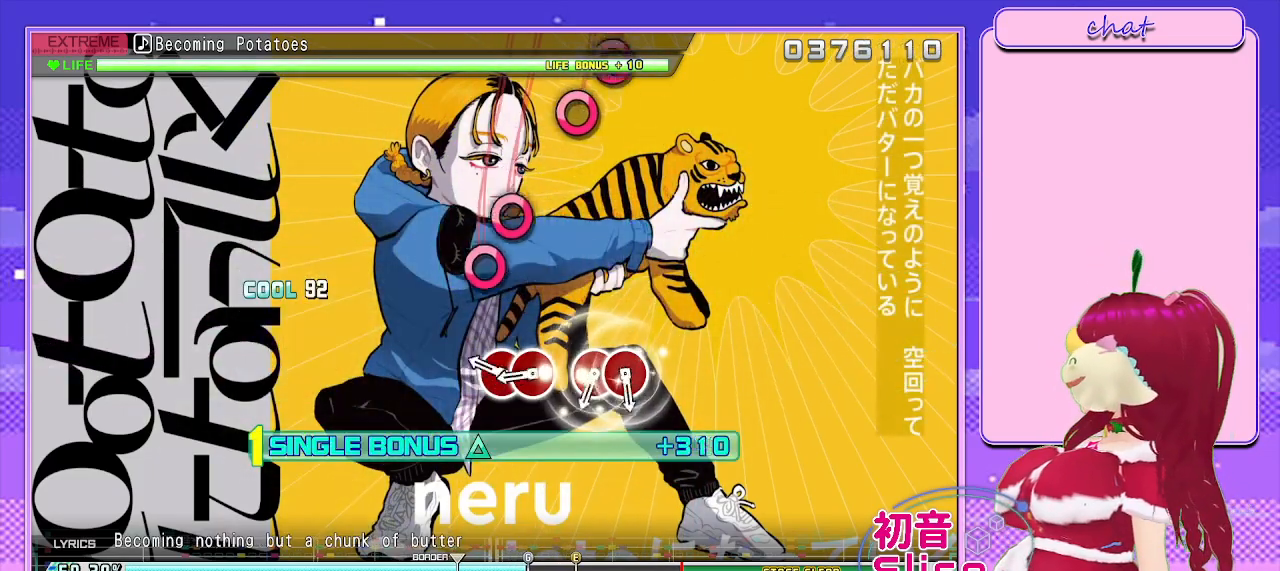
{"buttons": ["CIRCLE", "L2"], "left_stick": "center", "right_stick": "center", "events": [[183, "CIRCLE", "down"], [317, "CIRCLE", "up"], [317, "DPAD_RIGHT", "down"], [450, "CIRCLE", "down"], [450, "DPAD_RIGHT", "up"]]}
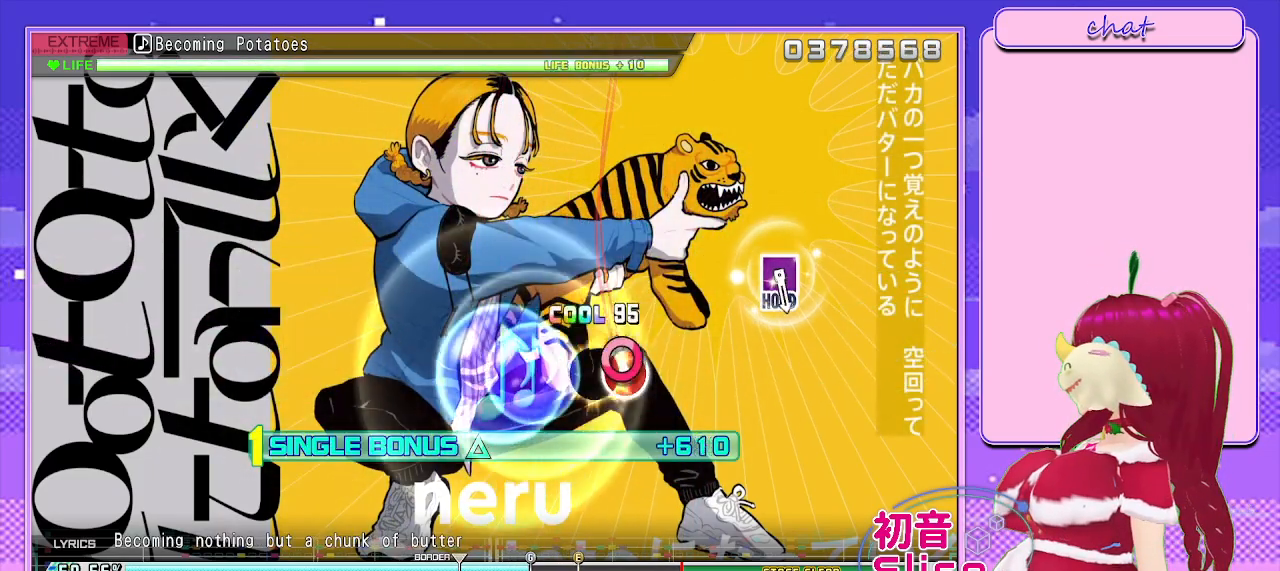
{"buttons": ["L2"], "left_stick": "center", "right_stick": "center", "events": [[67, "DPAD_RIGHT", "down"], [100, "CIRCLE", "up"], [217, "DPAD_RIGHT", "up"]]}
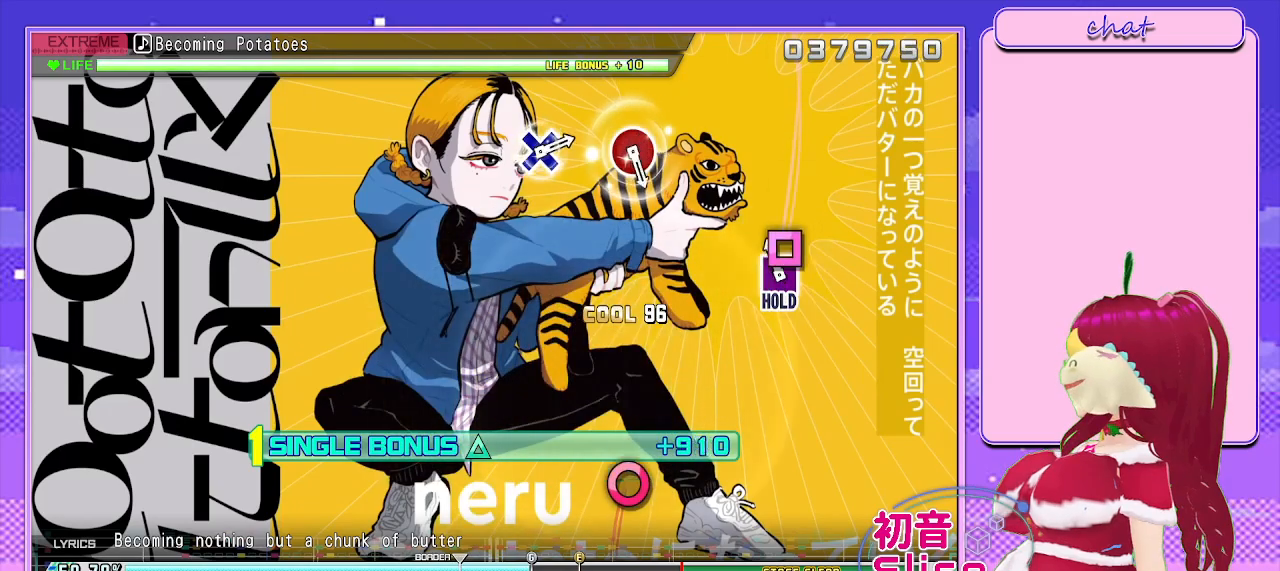
{"buttons": ["R2"], "left_stick": "center", "right_stick": "center", "events": [[83, "SQUARE", "down"], [133, "R2", "down"], [283, "SQUARE", "up"], [333, "L2", "up"]]}
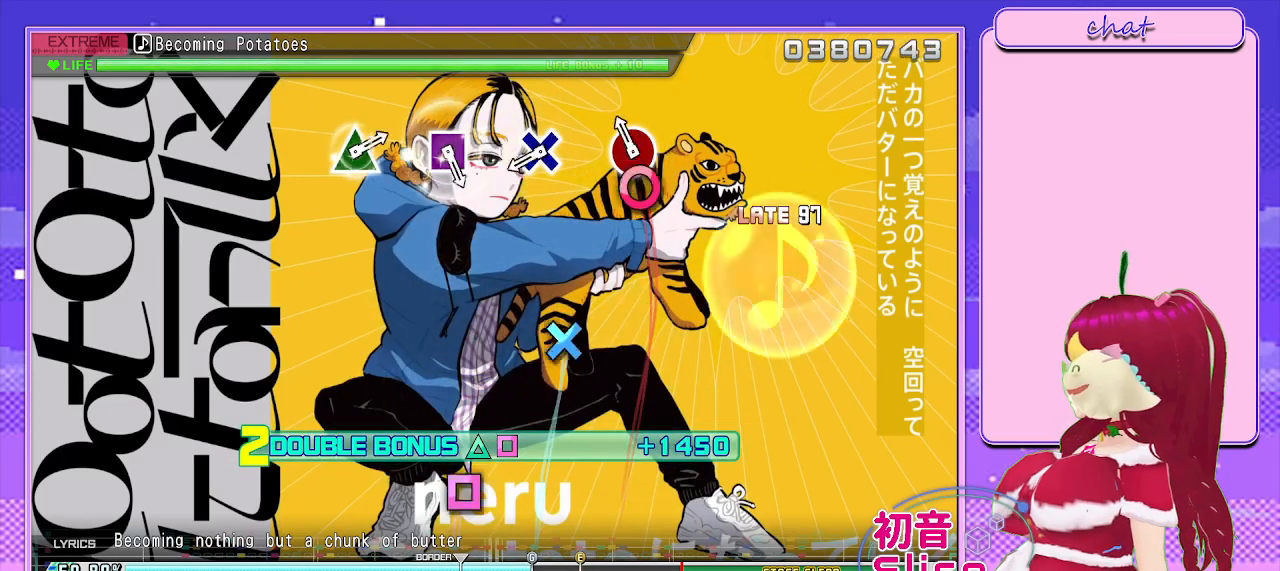
{"buttons": ["R2"], "left_stick": "center", "right_stick": "center", "events": [[100, "CIRCLE", "down"], [200, "CIRCLE", "up"], [317, "CROSS", "down"], [417, "CROSS", "up"]]}
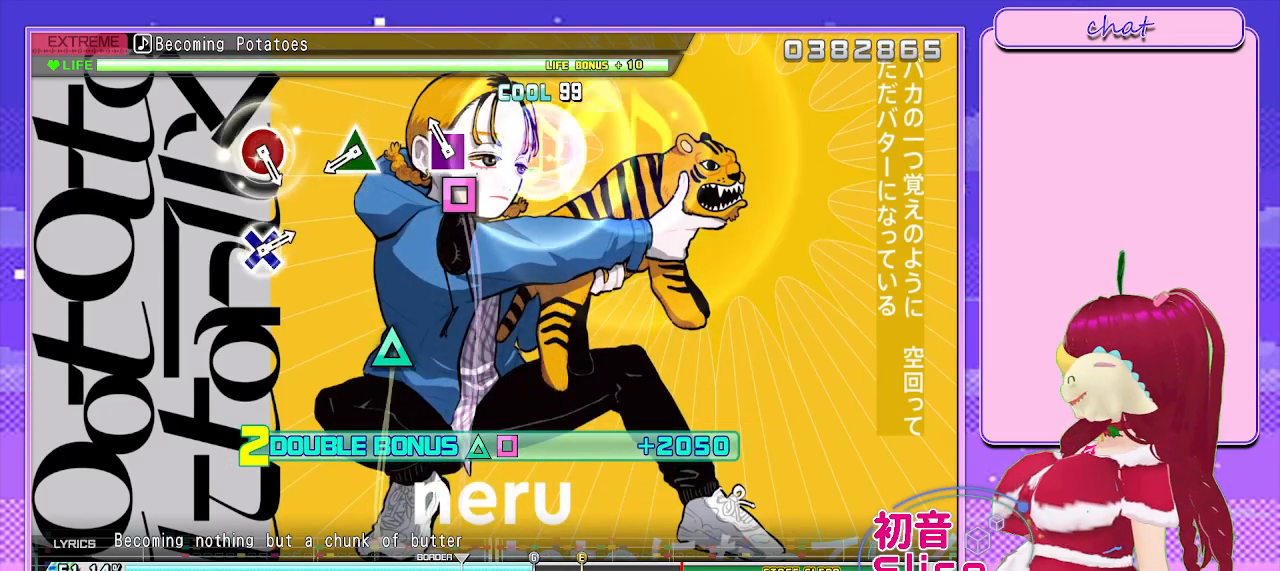
{"buttons": ["R2"], "left_stick": "center", "right_stick": "center", "events": [[83, "SQUARE", "down"], [200, "SQUARE", "up"], [350, "TRIANGLE", "down"], [450, "TRIANGLE", "up"]]}